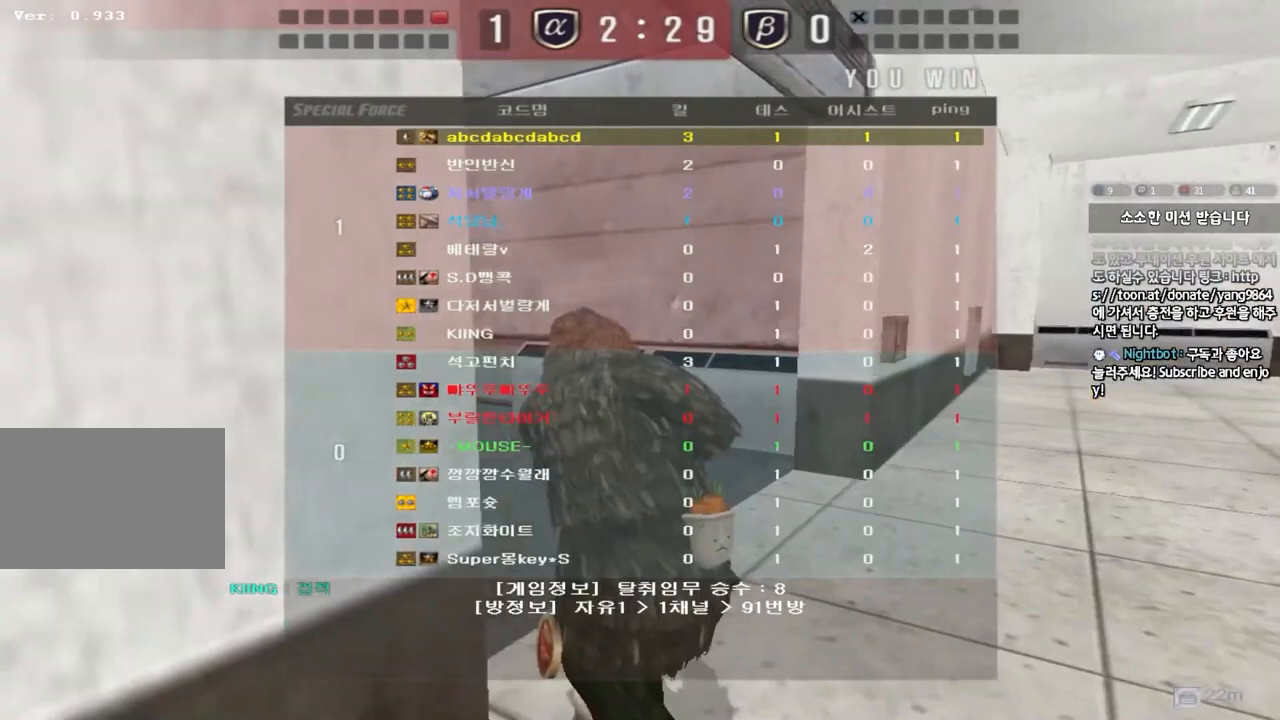
Gameplay with keyboard; each line is a JSON object with the keys held at the frame after it. "events" lists presses ("down") and releases ("up") of "a", "ctrl", "d", "e", "f", "q", "r", "s", "shift", "space", "tab" and "w" between this image and that frame as [ms after this image, input, new state], when the widget could be followed in between. No other keys are recorded. Mouse input is not recorded.
{"keys": ["a", "w"], "events": [[134, "a", "down"], [134, "w", "down"]]}
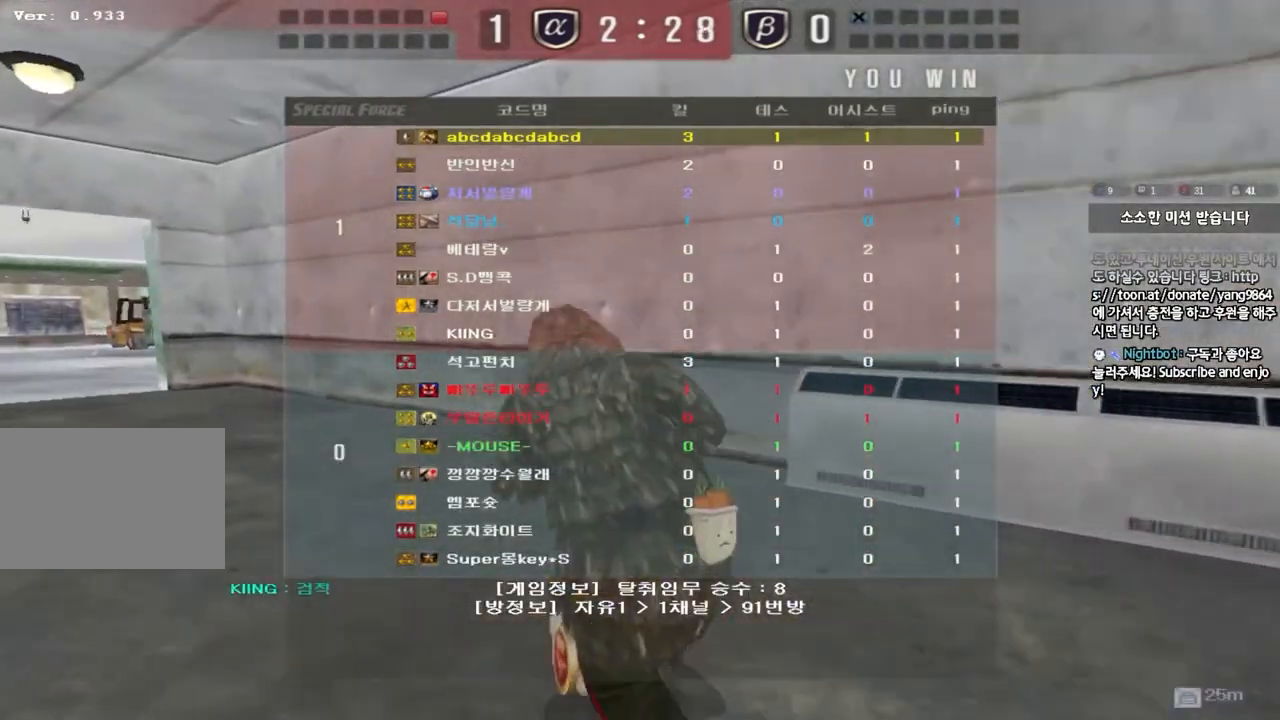
{"keys": ["a", "w"], "events": []}
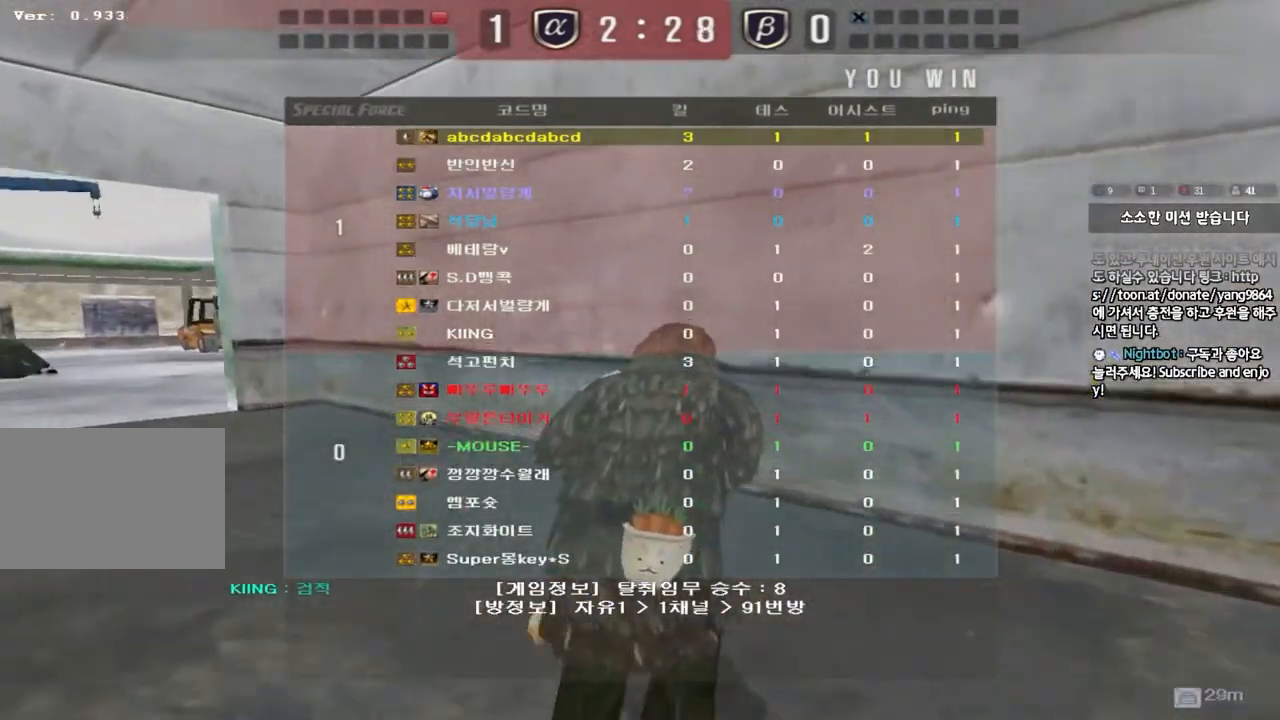
{"keys": ["a", "w"], "events": []}
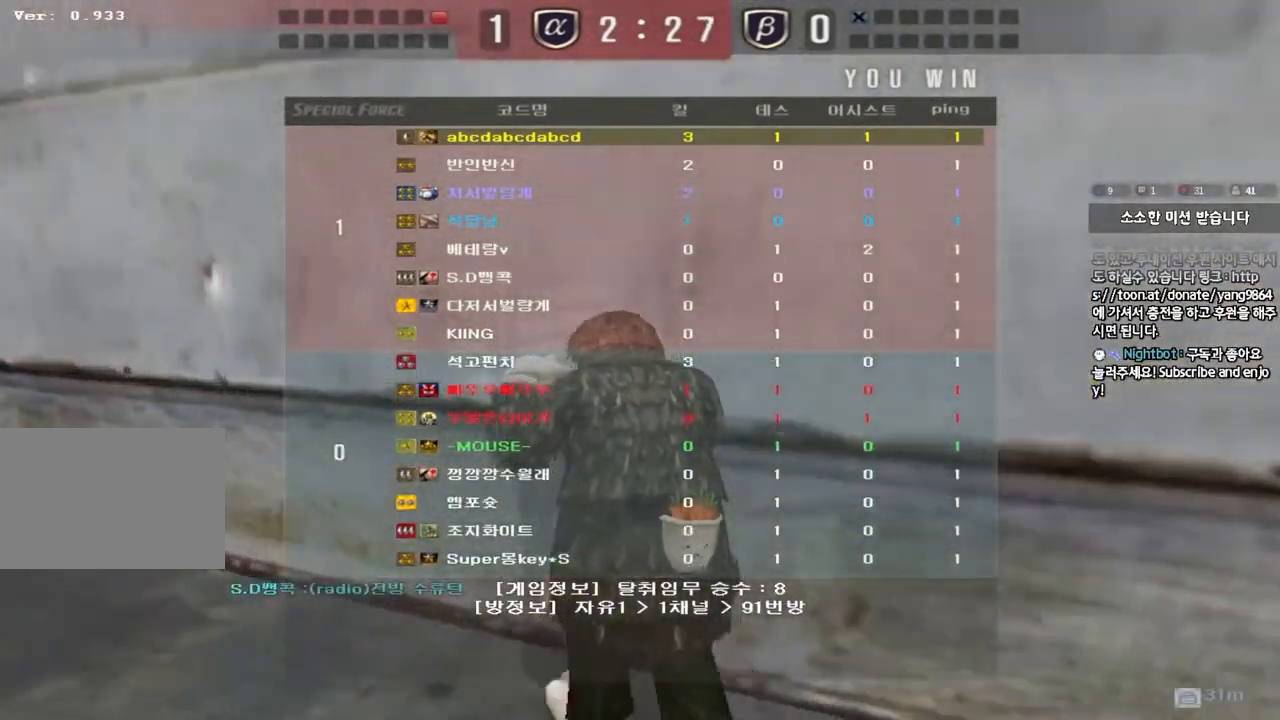
{"keys": ["a", "w"], "events": []}
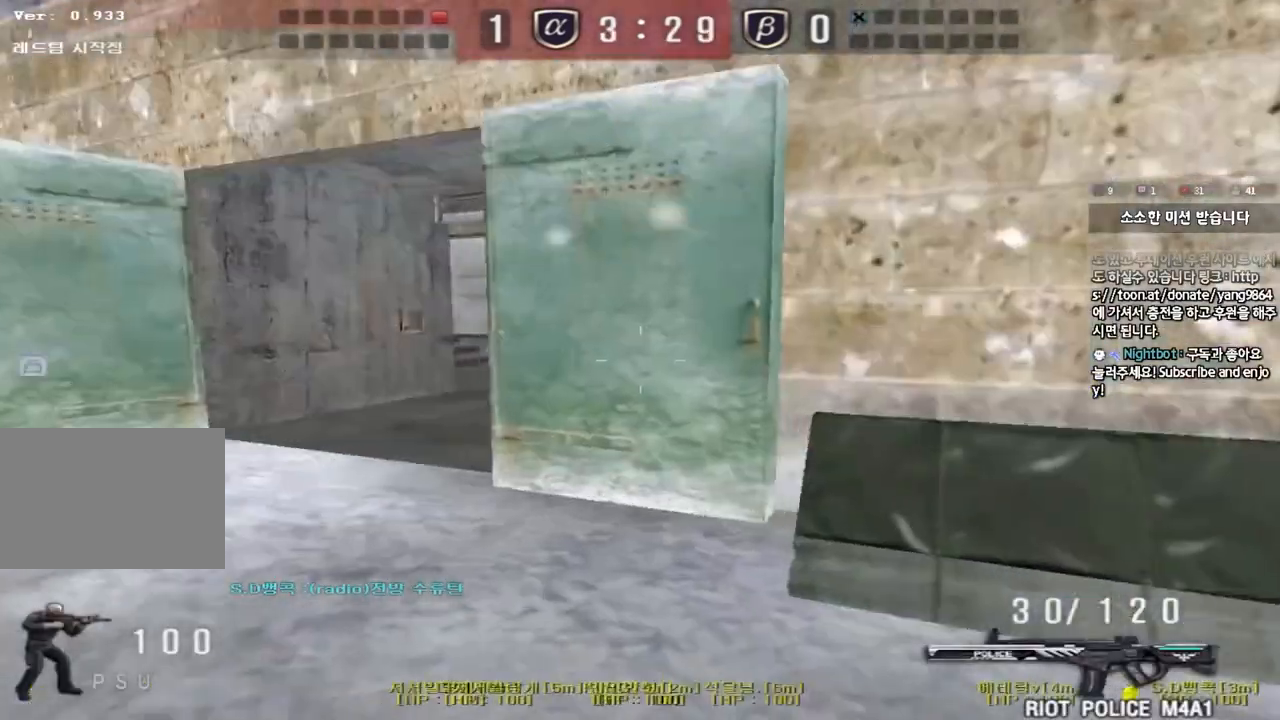
{"keys": ["a", "w"], "events": []}
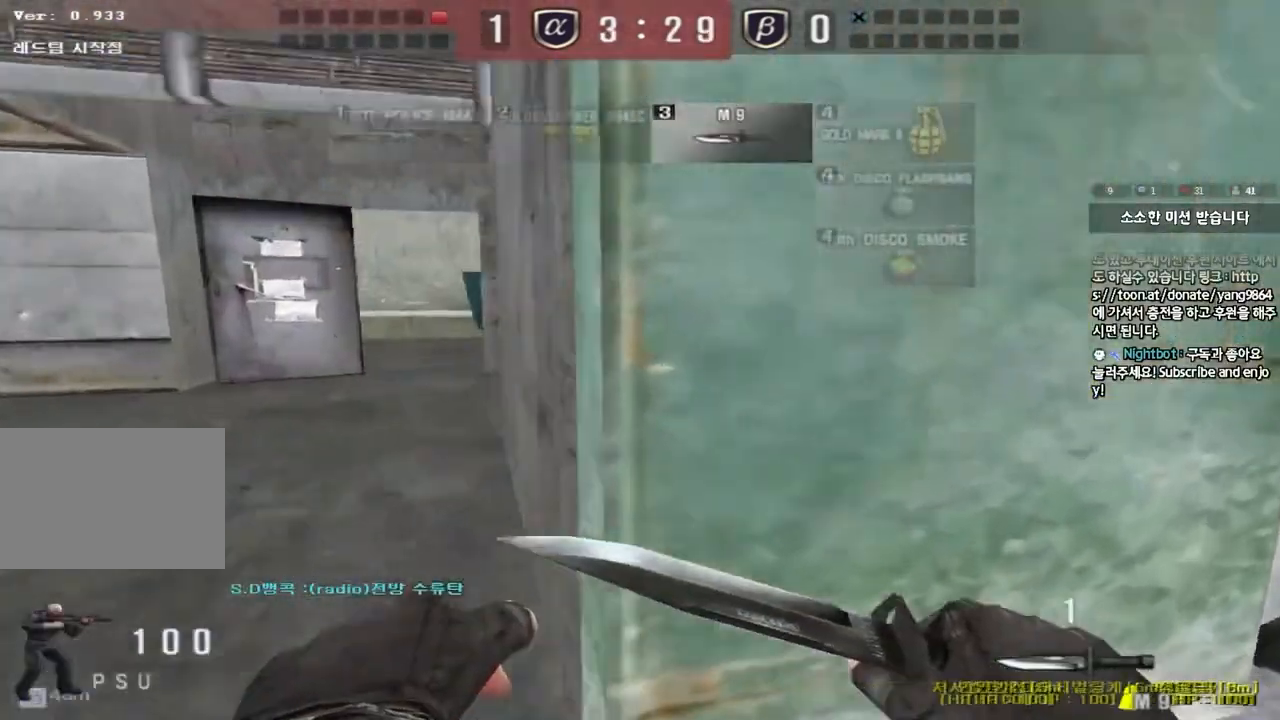
{"keys": ["d", "w"], "events": [[217, "a", "up"], [267, "d", "down"]]}
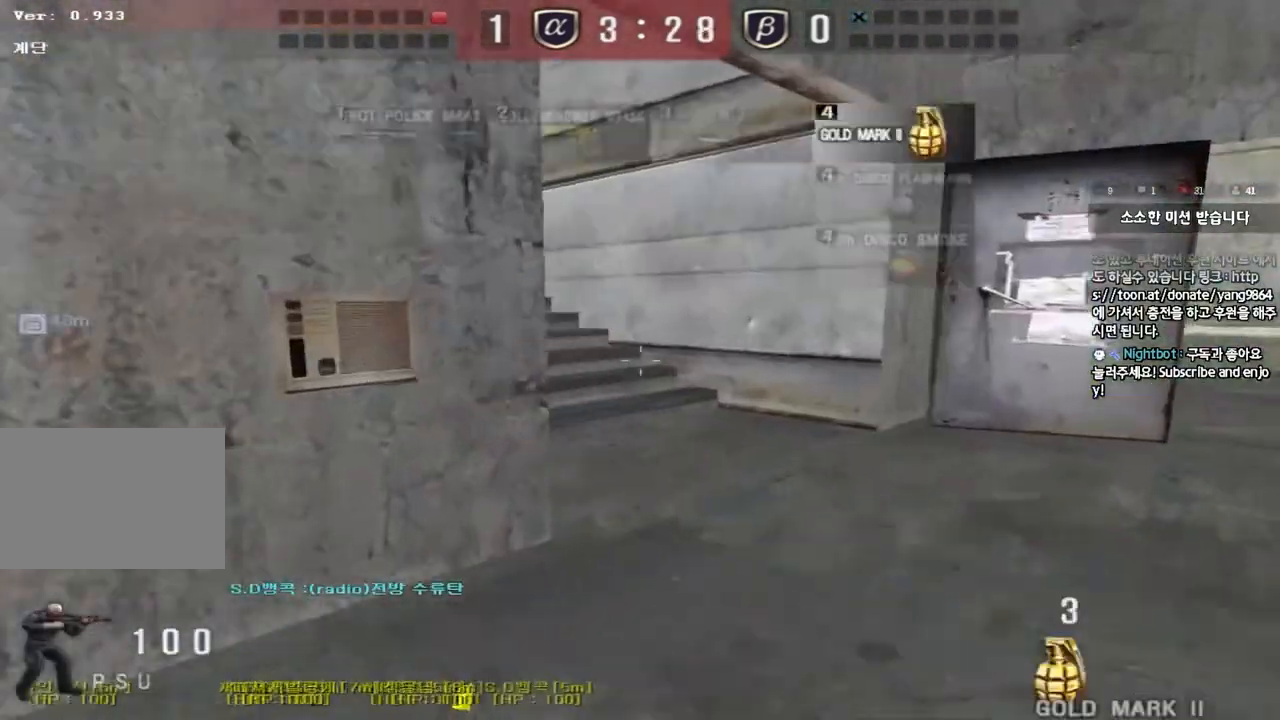
{"keys": ["d", "tab", "w"], "events": [[34, "tab", "down"]]}
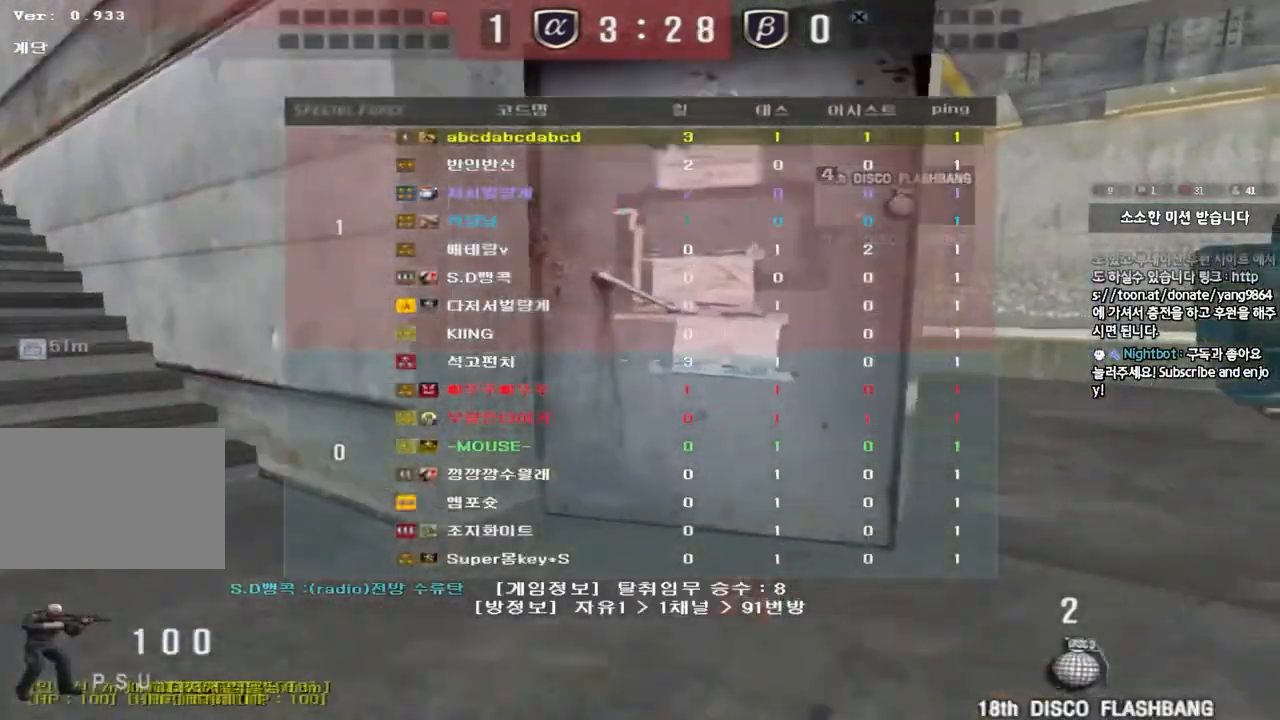
{"keys": ["d", "tab", "w"], "events": []}
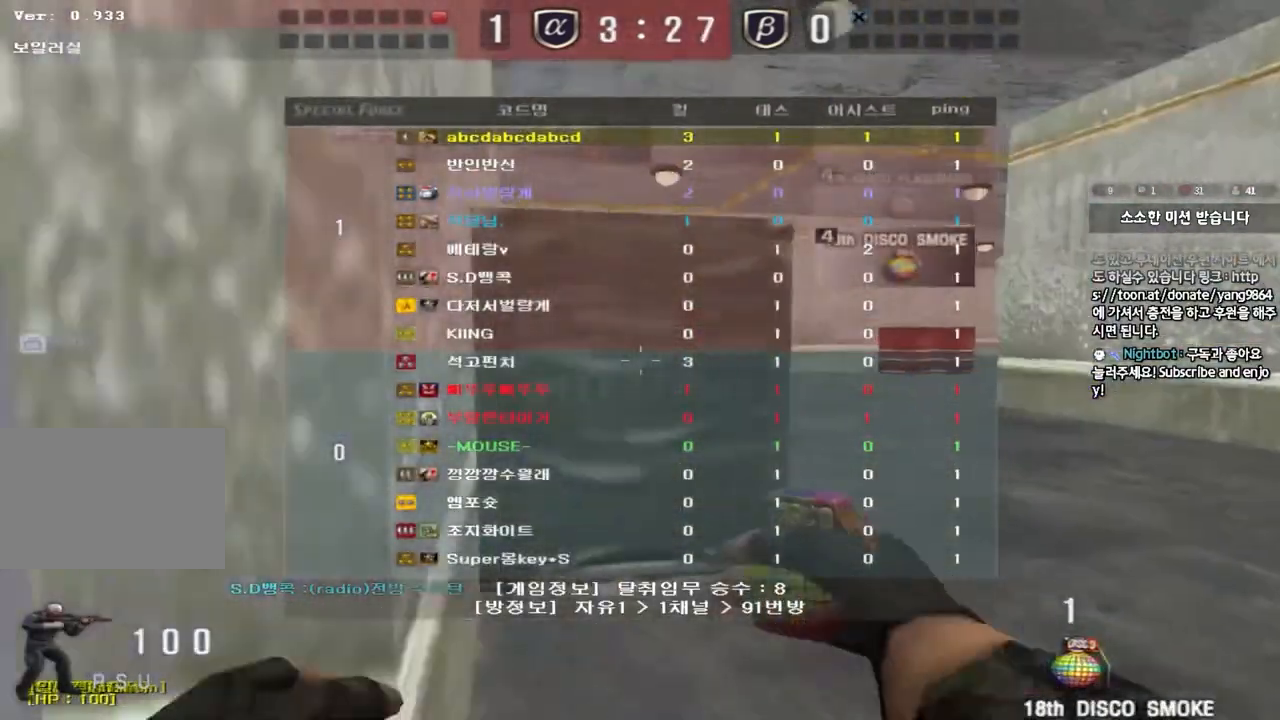
{"keys": ["d", "tab", "w"], "events": []}
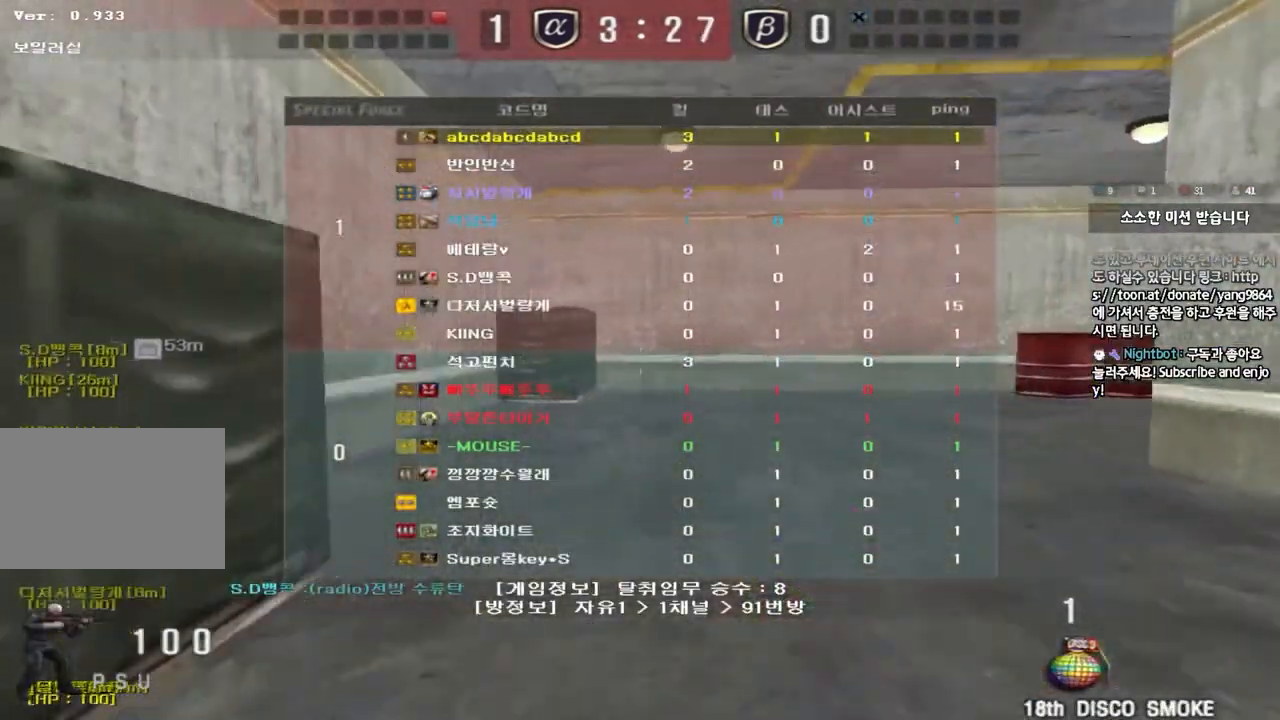
{"keys": ["d", "tab", "w"], "events": []}
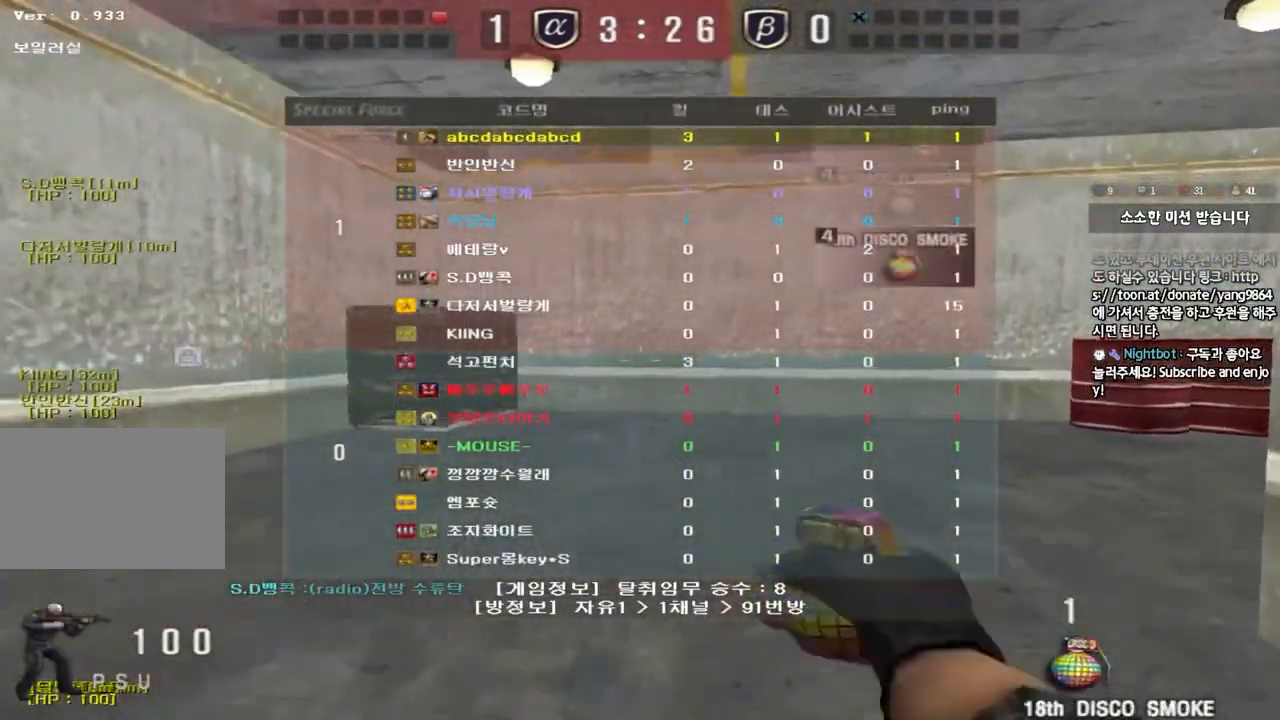
{"keys": ["d", "tab", "w"], "events": []}
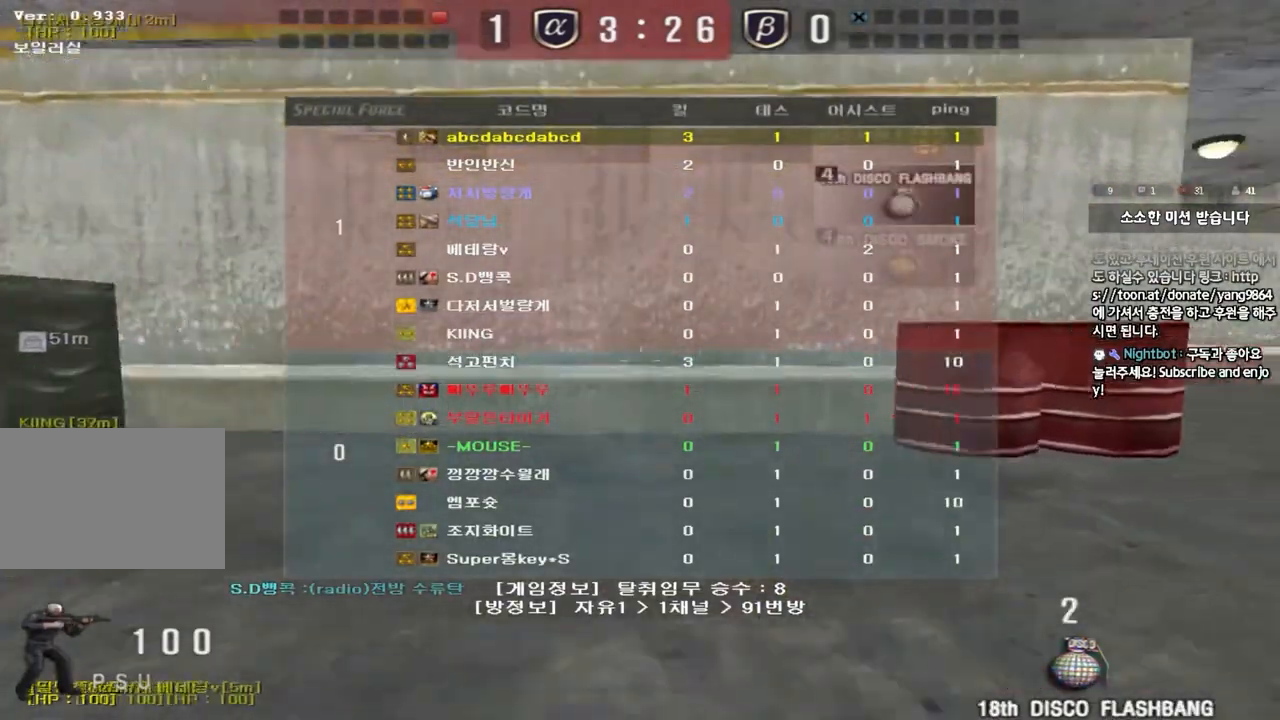
{"keys": ["d", "tab", "w"], "events": []}
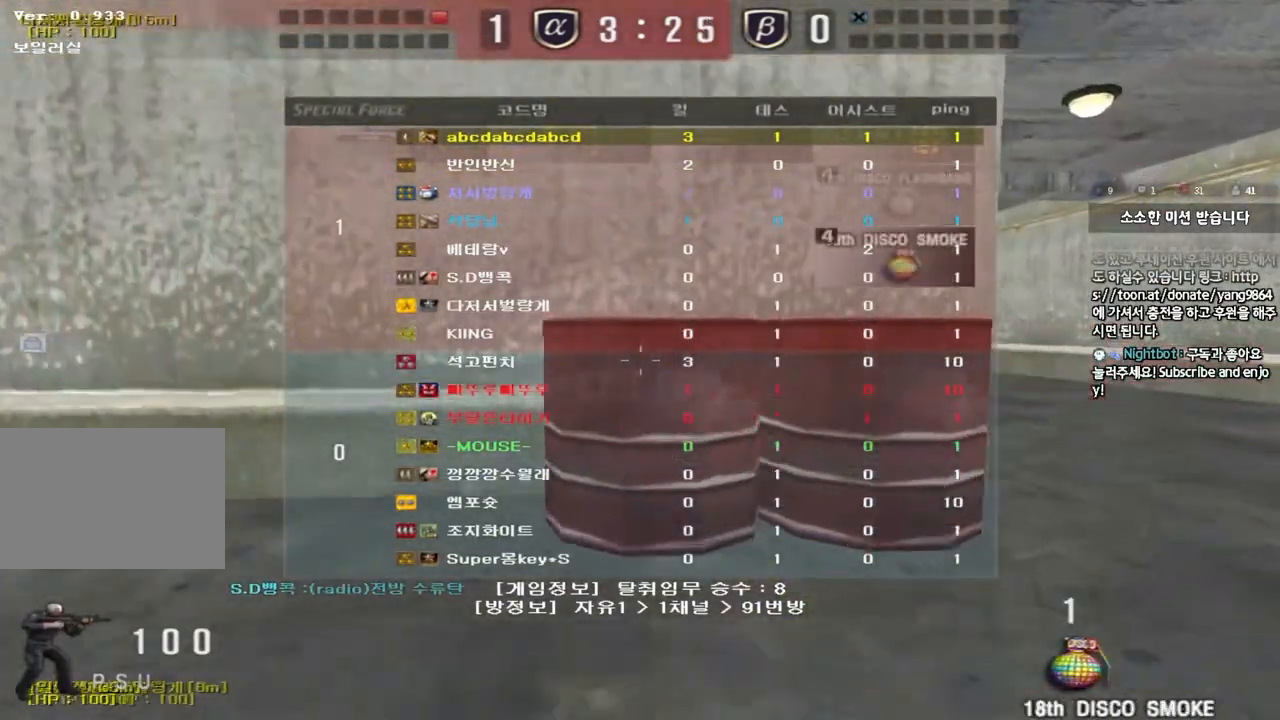
{"keys": ["d", "tab", "w"], "events": []}
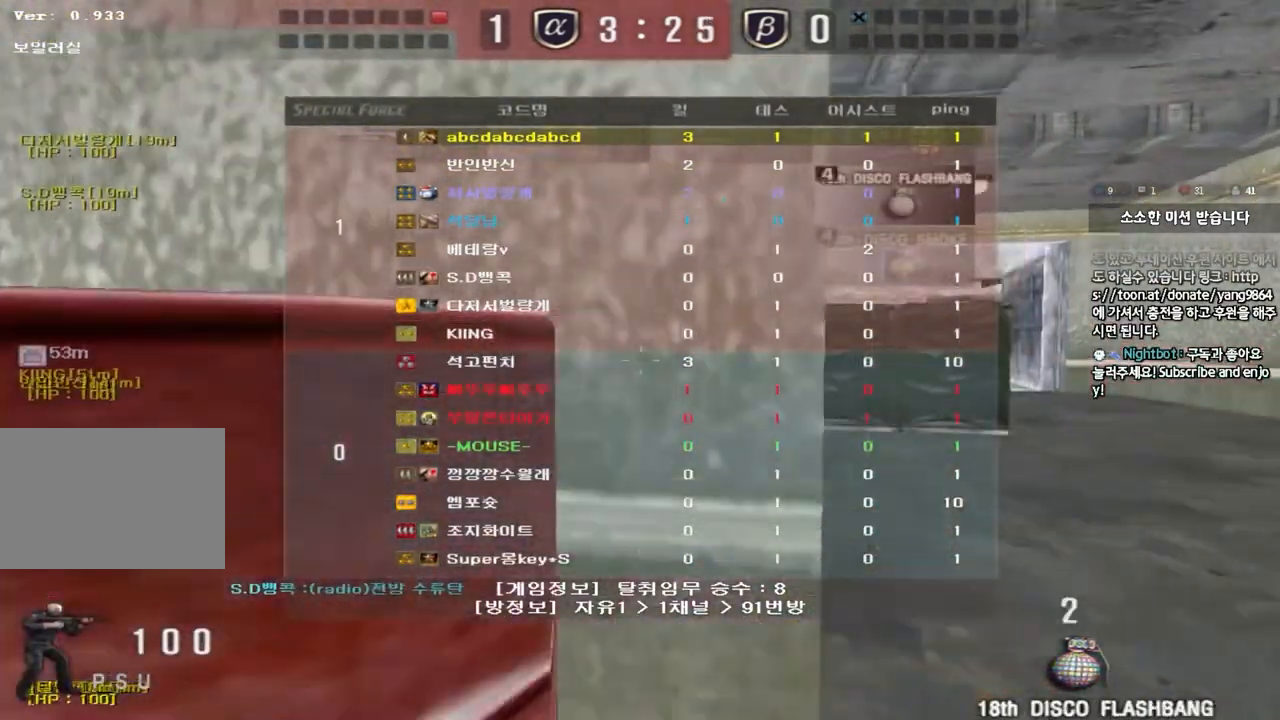
{"keys": ["d", "tab", "w"], "events": []}
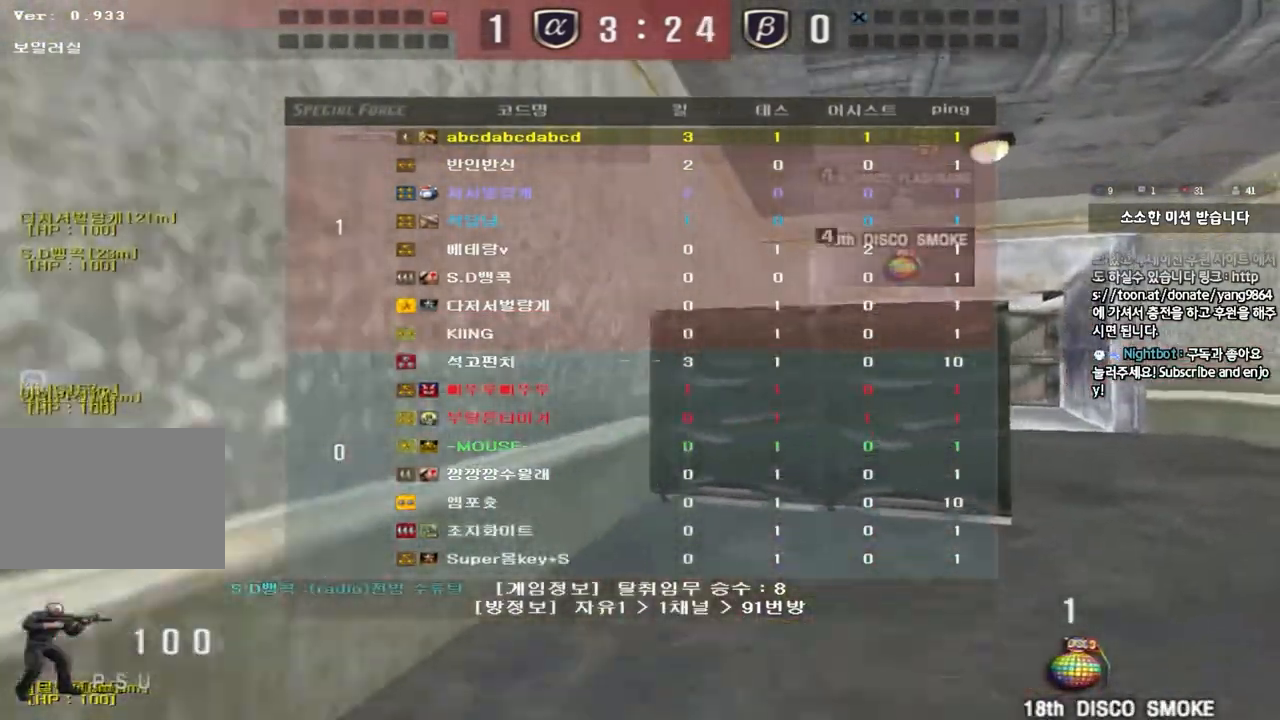
{"keys": ["d", "w"], "events": [[484, "tab", "up"]]}
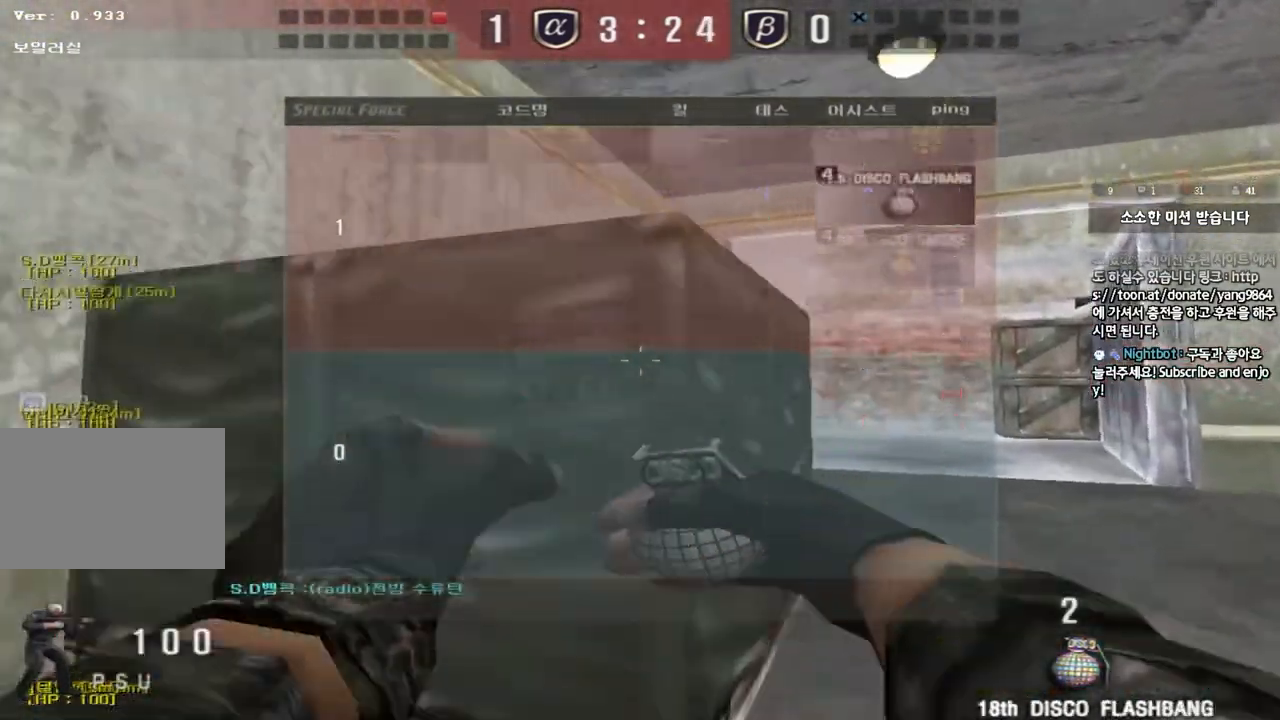
{"keys": ["w"], "events": [[317, "space", "down"], [467, "d", "up"], [484, "space", "up"]]}
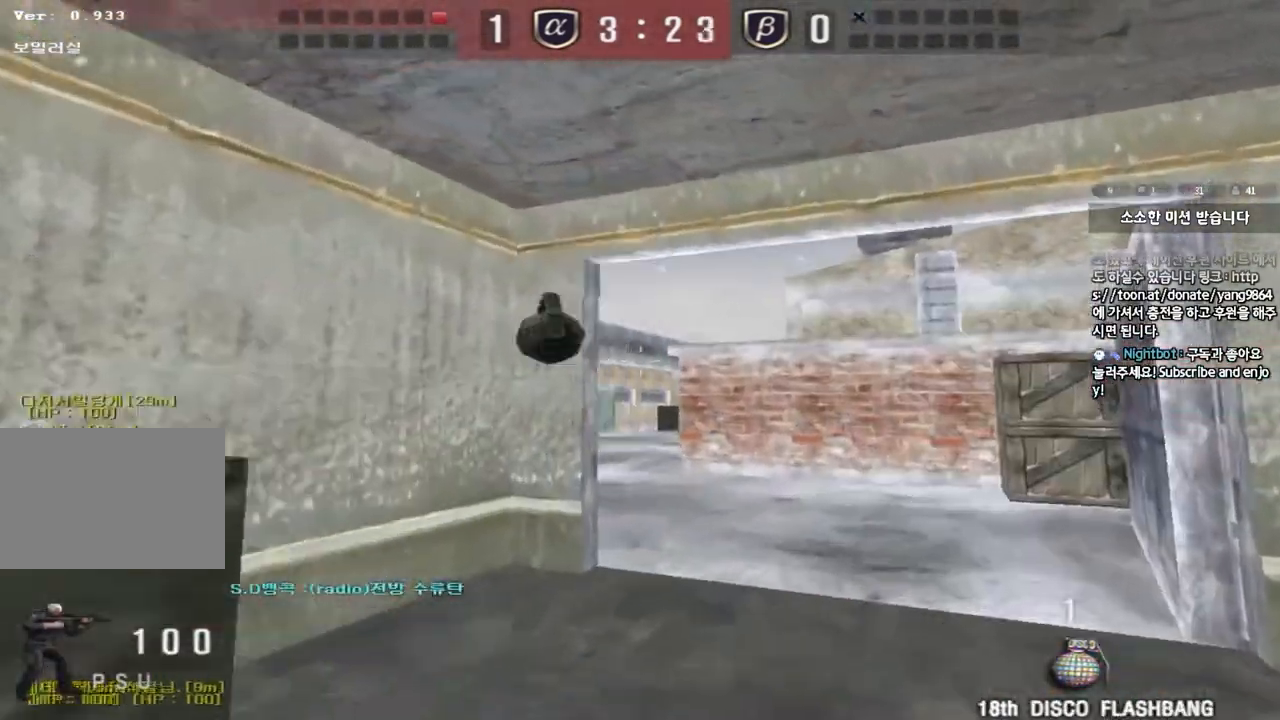
{"keys": ["a", "w"], "events": [[34, "a", "down"]]}
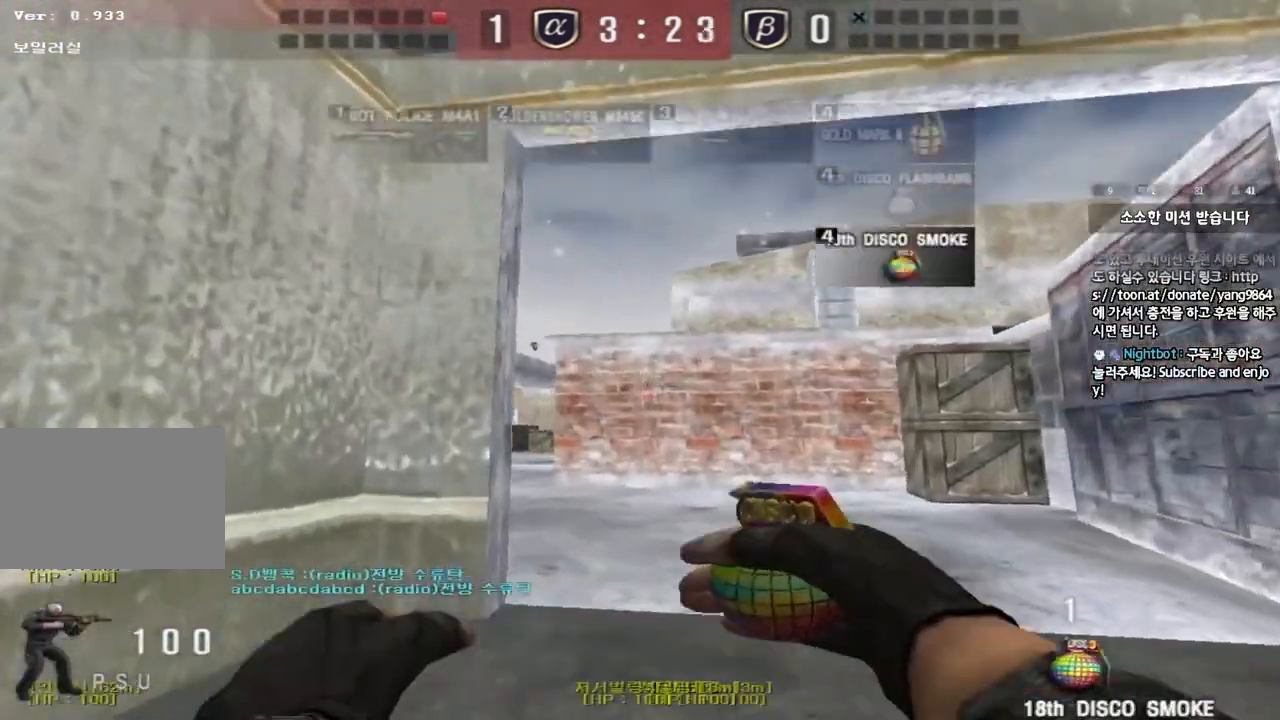
{"keys": ["space"], "events": [[33, "a", "up"], [434, "space", "down"], [467, "w", "up"]]}
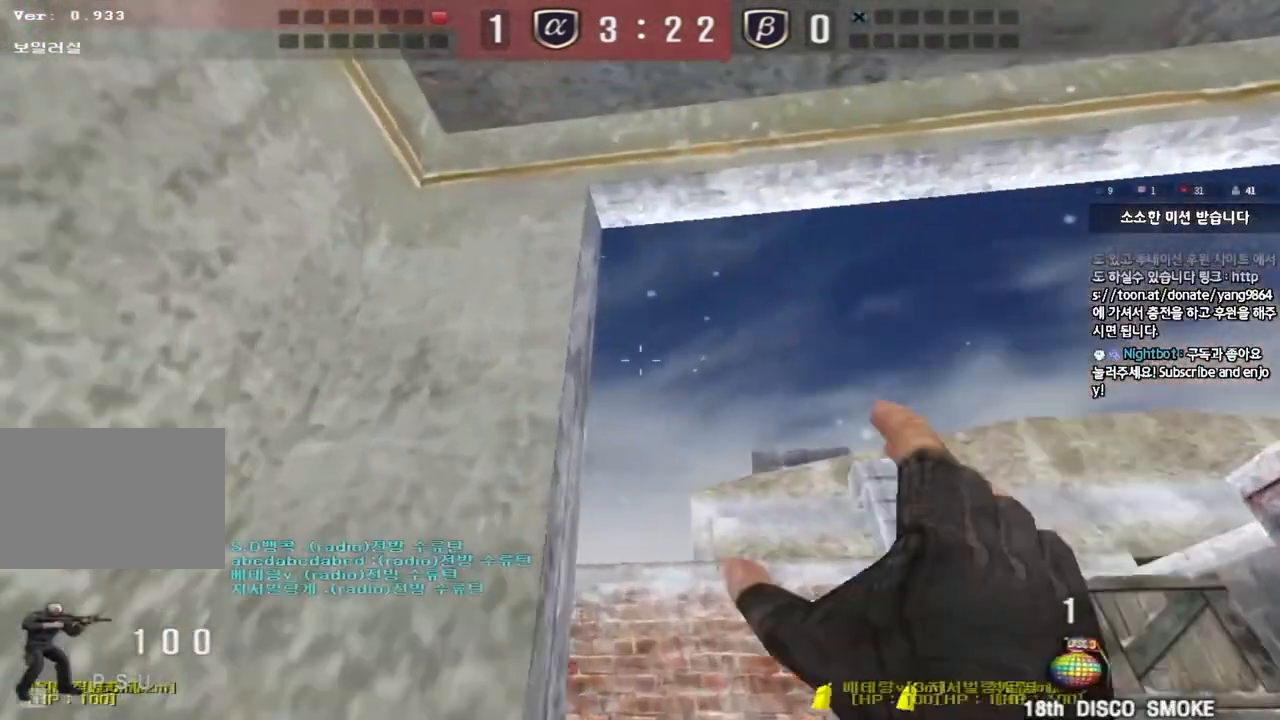
{"keys": ["s"], "events": [[50, "s", "down"], [67, "space", "up"]]}
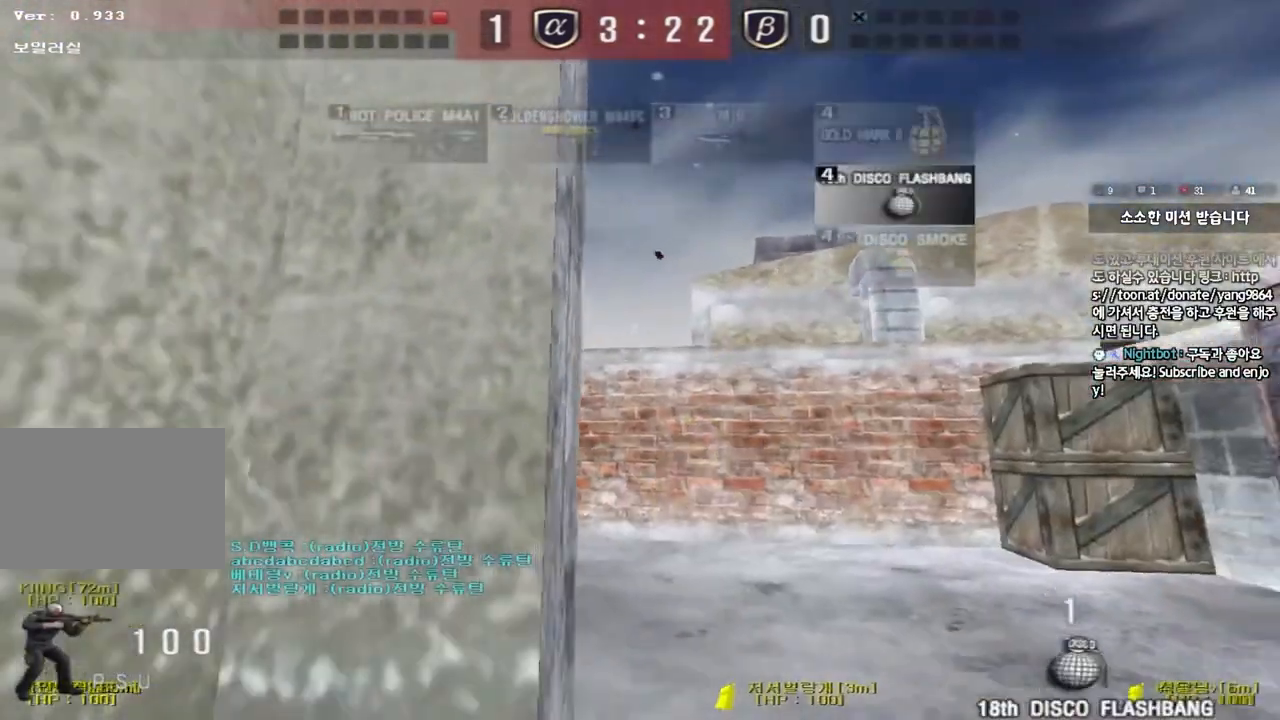
{"keys": [], "events": [[150, "d", "down"], [300, "s", "up"], [317, "d", "up"]]}
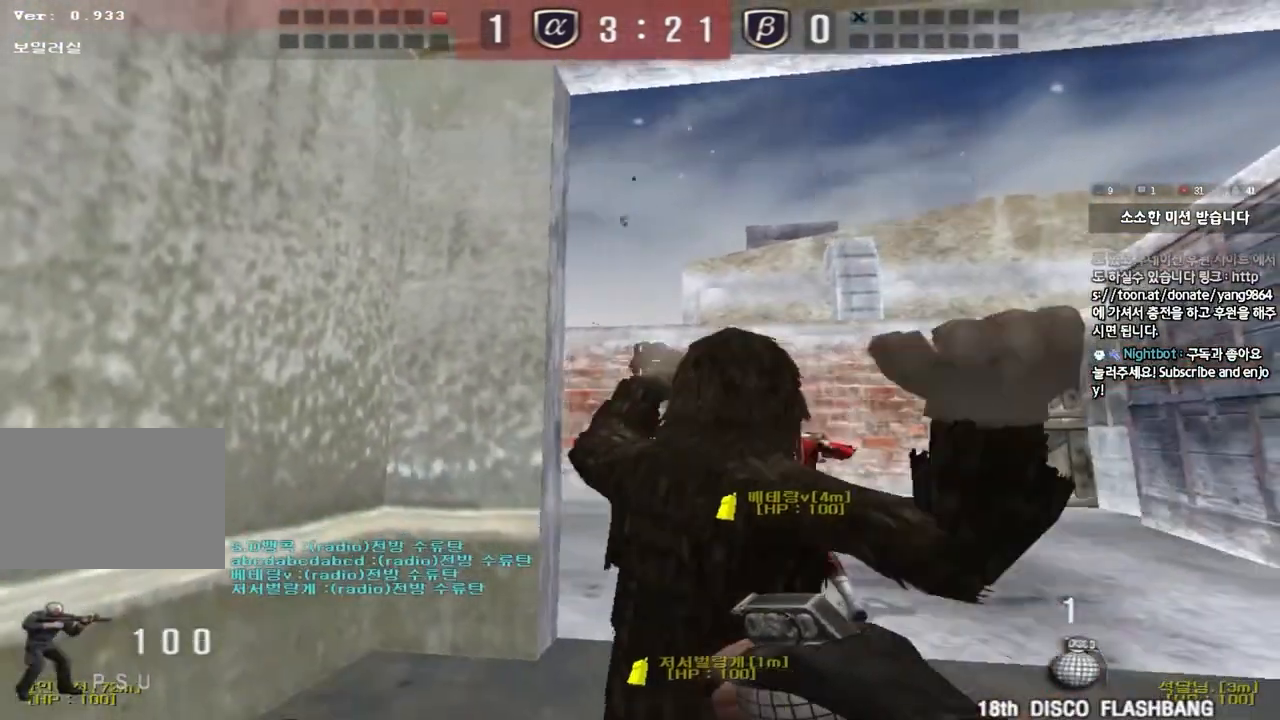
{"keys": [], "events": [[234, "w", "down"], [451, "w", "up"]]}
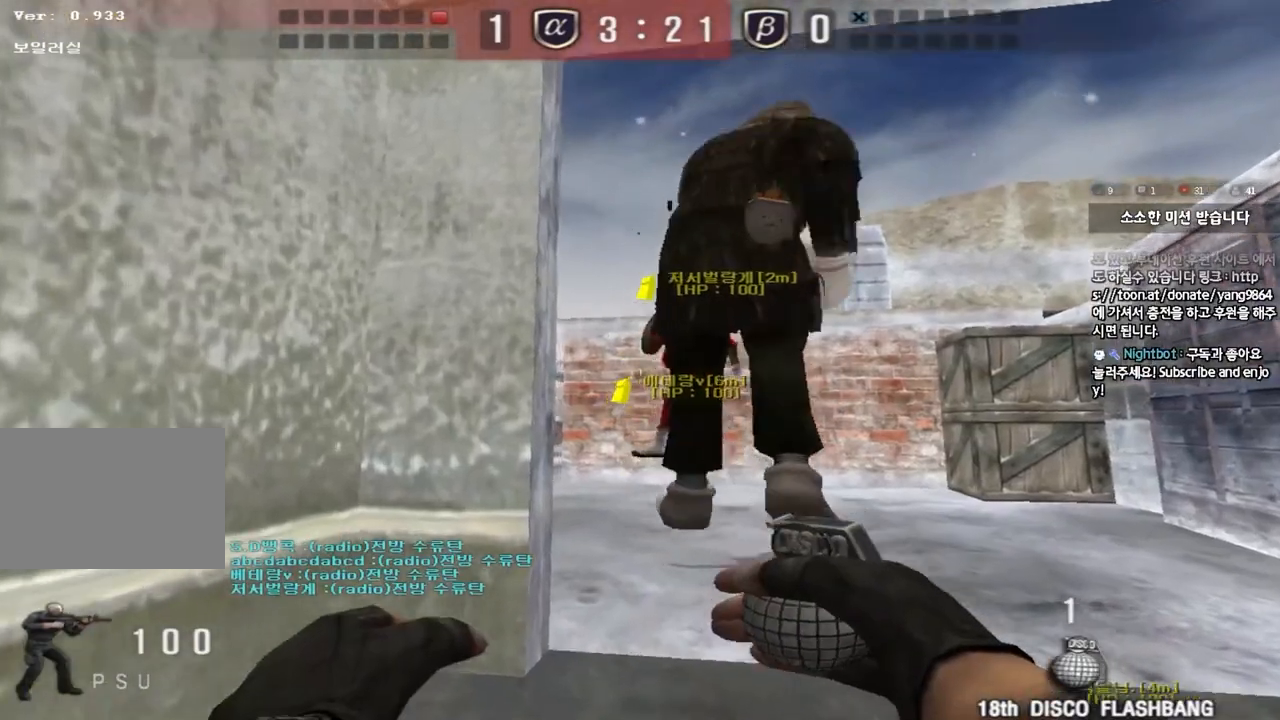
{"keys": [], "events": [[150, "s", "down"], [250, "d", "down"], [417, "d", "up"], [434, "s", "up"]]}
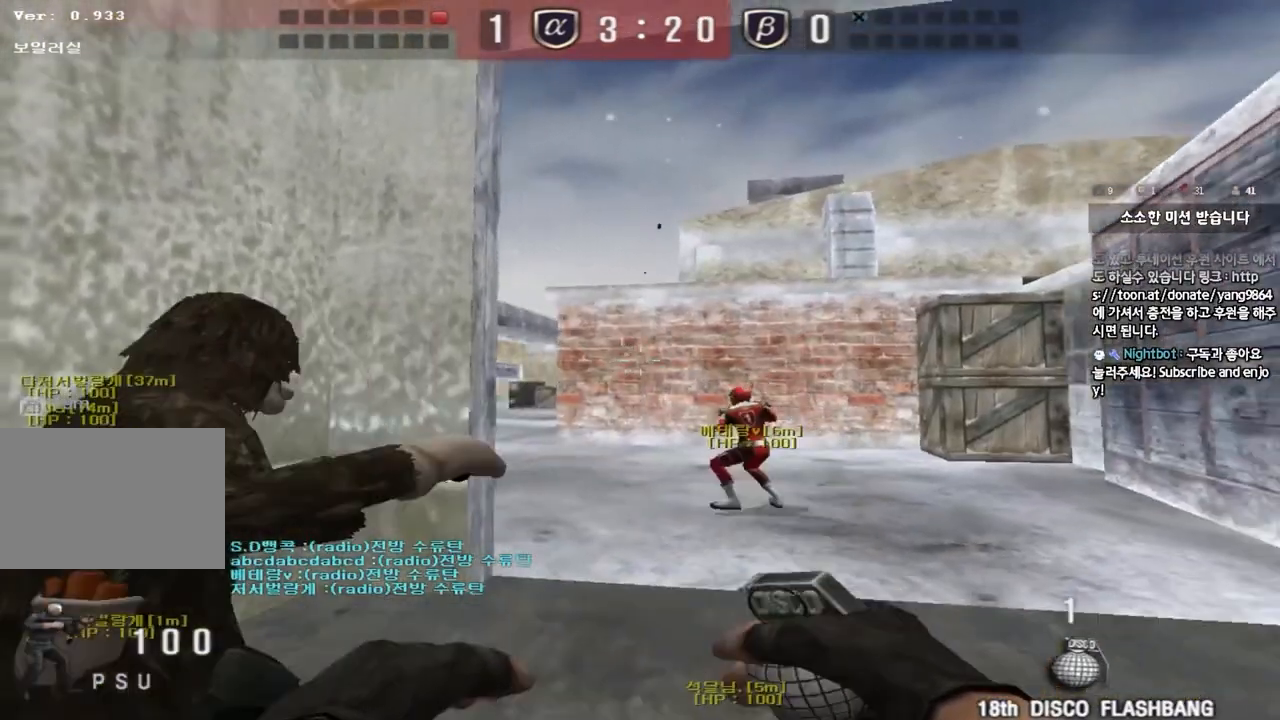
{"keys": ["w"], "events": [[50, "a", "down"], [67, "w", "down"], [217, "a", "up"], [284, "w", "up"], [334, "w", "down"]]}
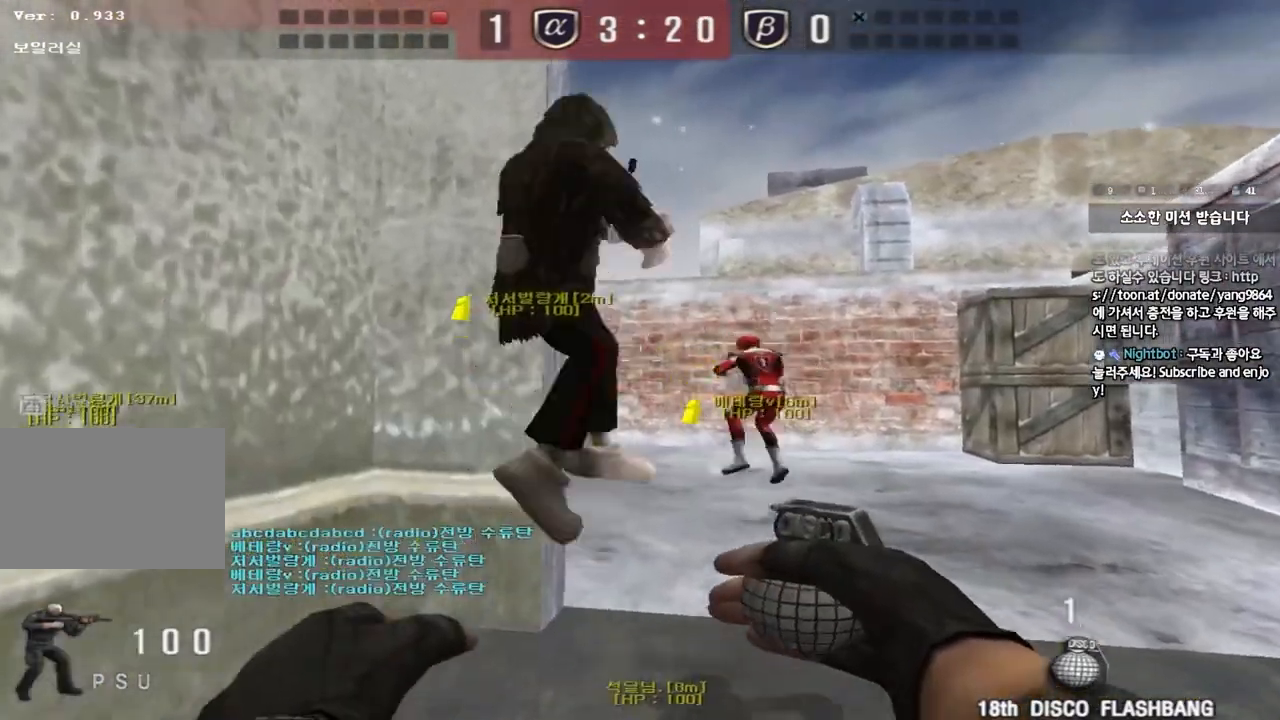
{"keys": ["a", "w"], "events": [[117, "w", "up"], [200, "w", "down"], [350, "a", "down"]]}
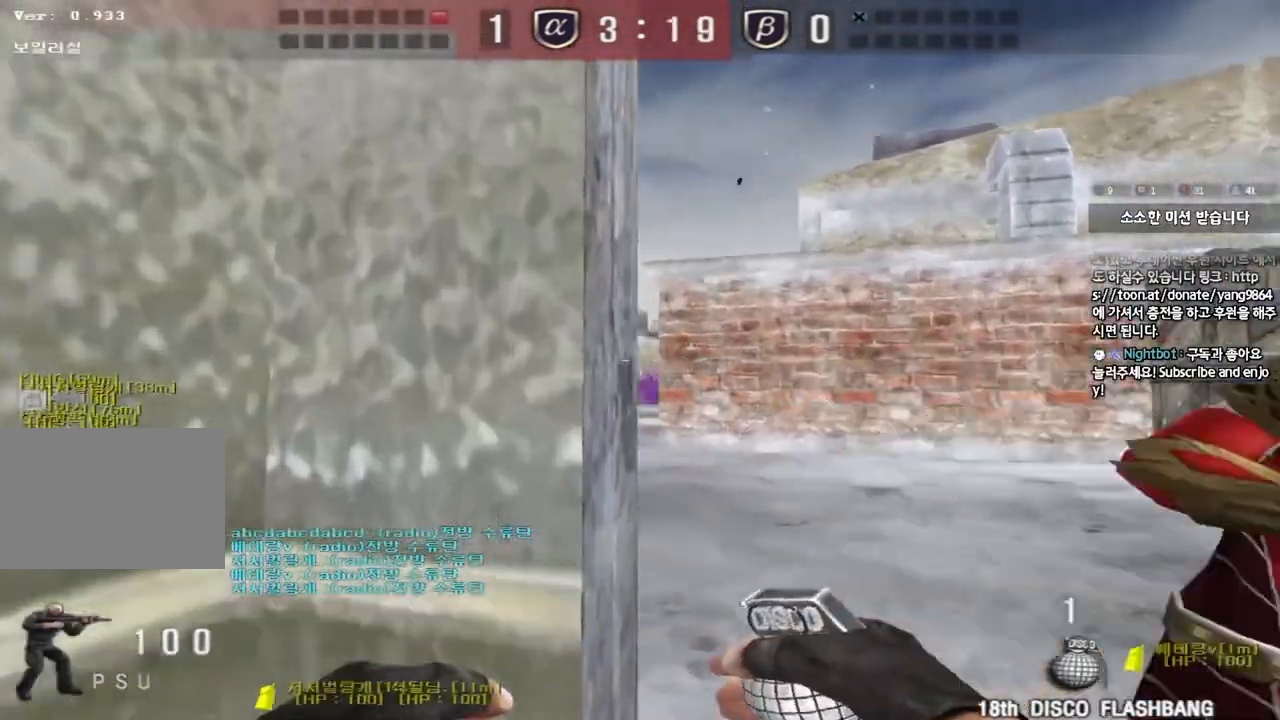
{"keys": ["d", "w"], "events": [[67, "a", "up"], [134, "d", "down"]]}
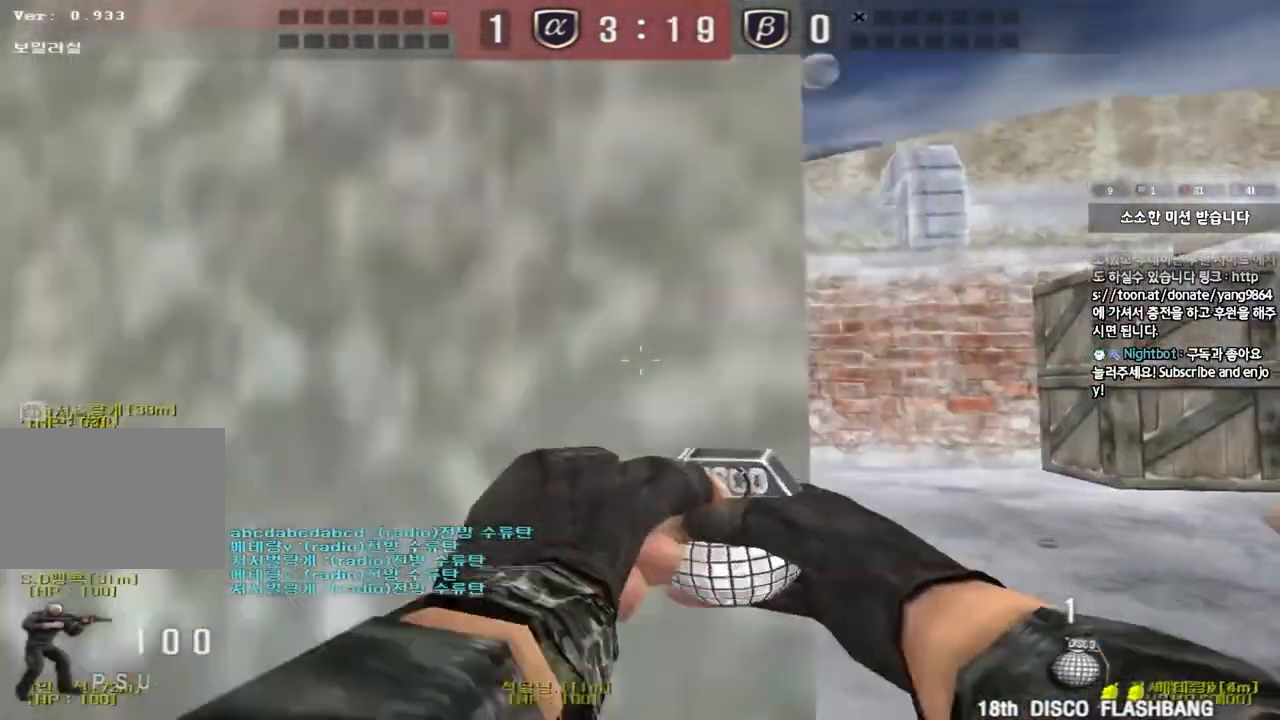
{"keys": ["d", "w"], "events": []}
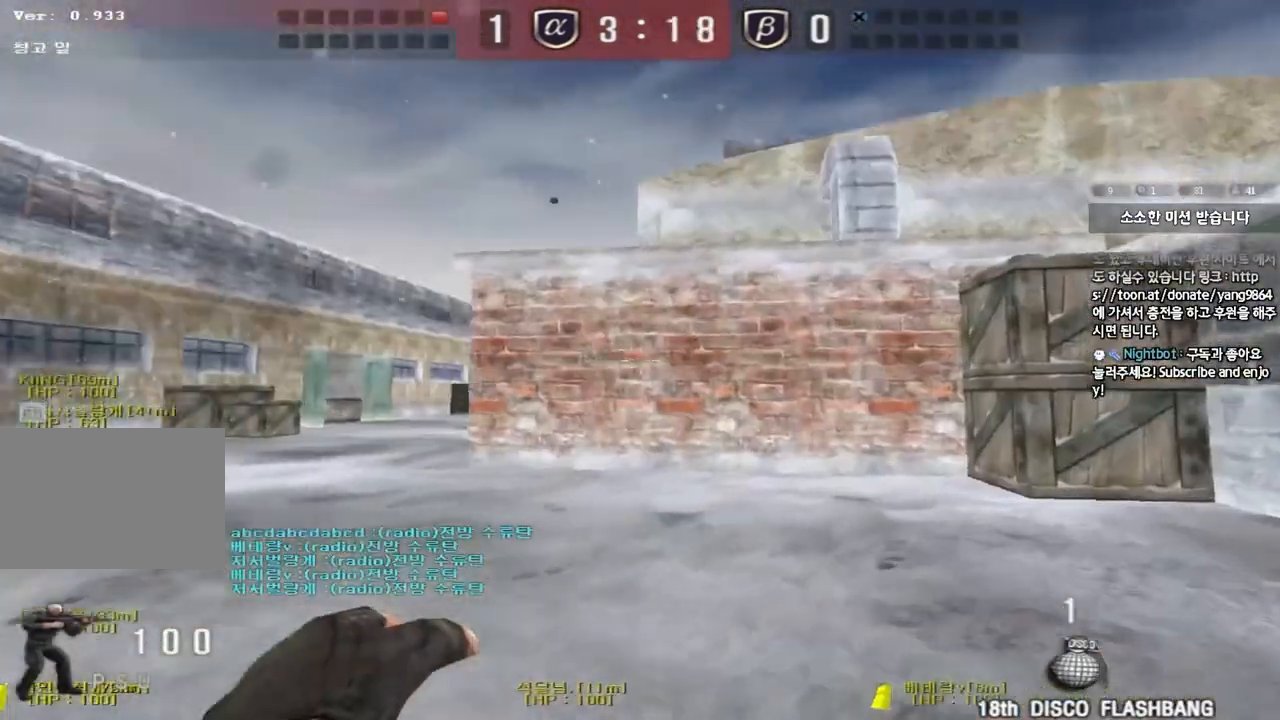
{"keys": ["d", "w"], "events": []}
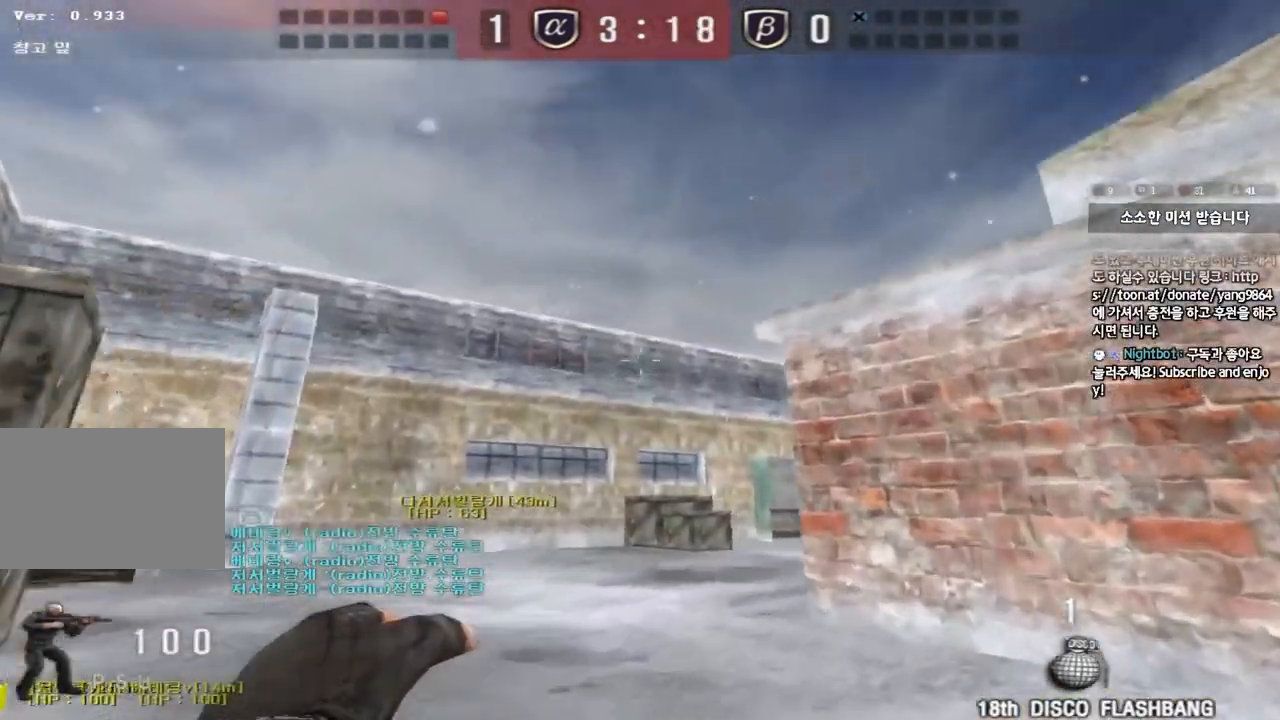
{"keys": ["a", "w"], "events": [[250, "space", "down"], [434, "d", "up"], [467, "space", "up"], [501, "a", "down"]]}
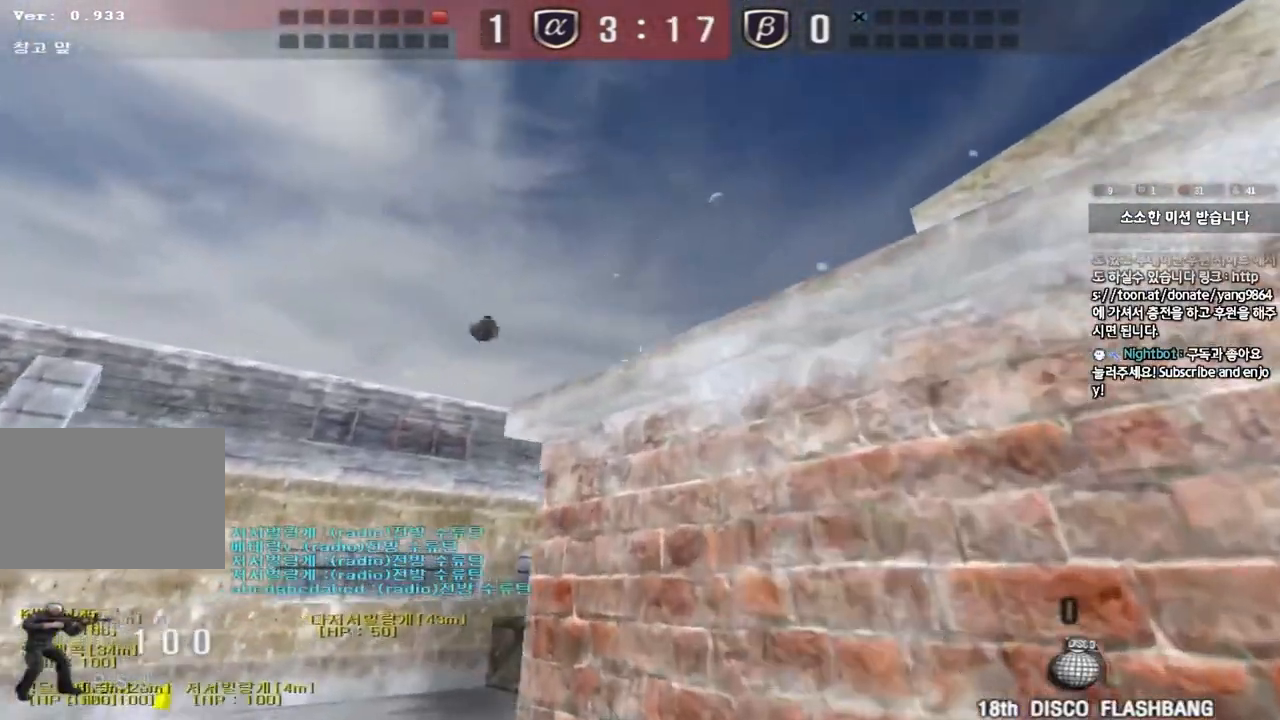
{"keys": ["a", "w"], "events": []}
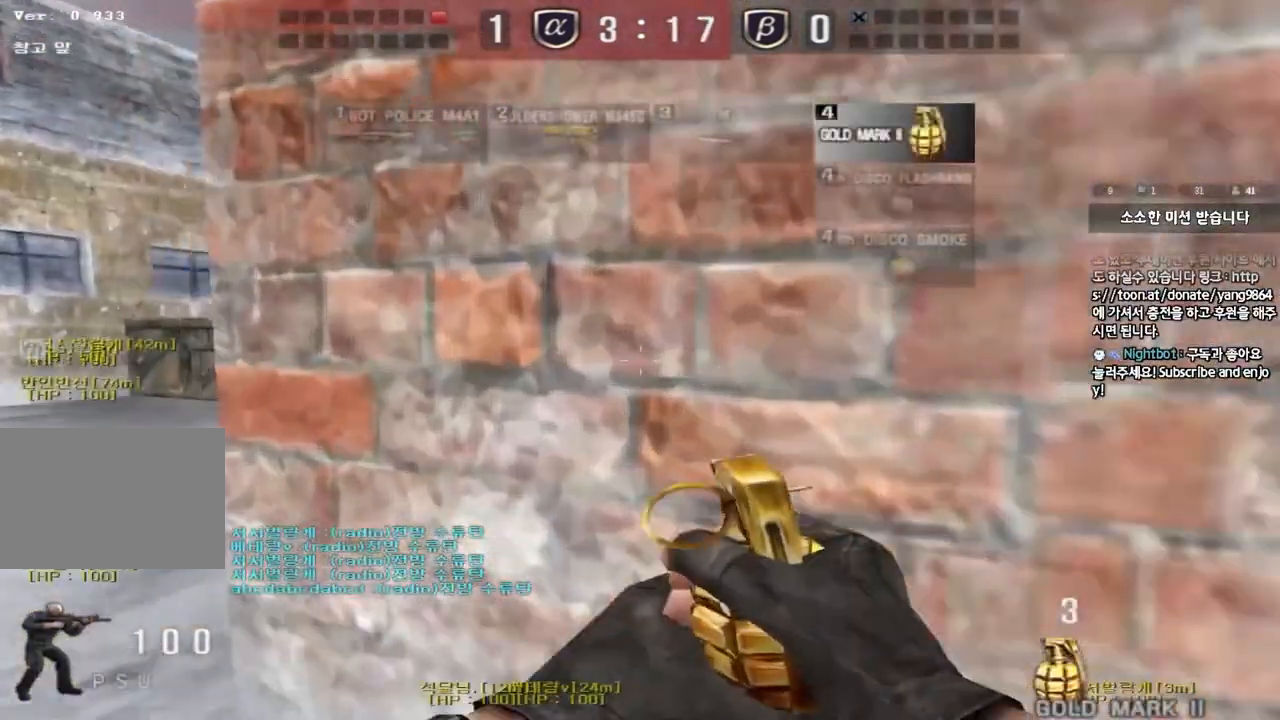
{"keys": ["d", "w"], "events": [[317, "a", "up"], [434, "d", "down"]]}